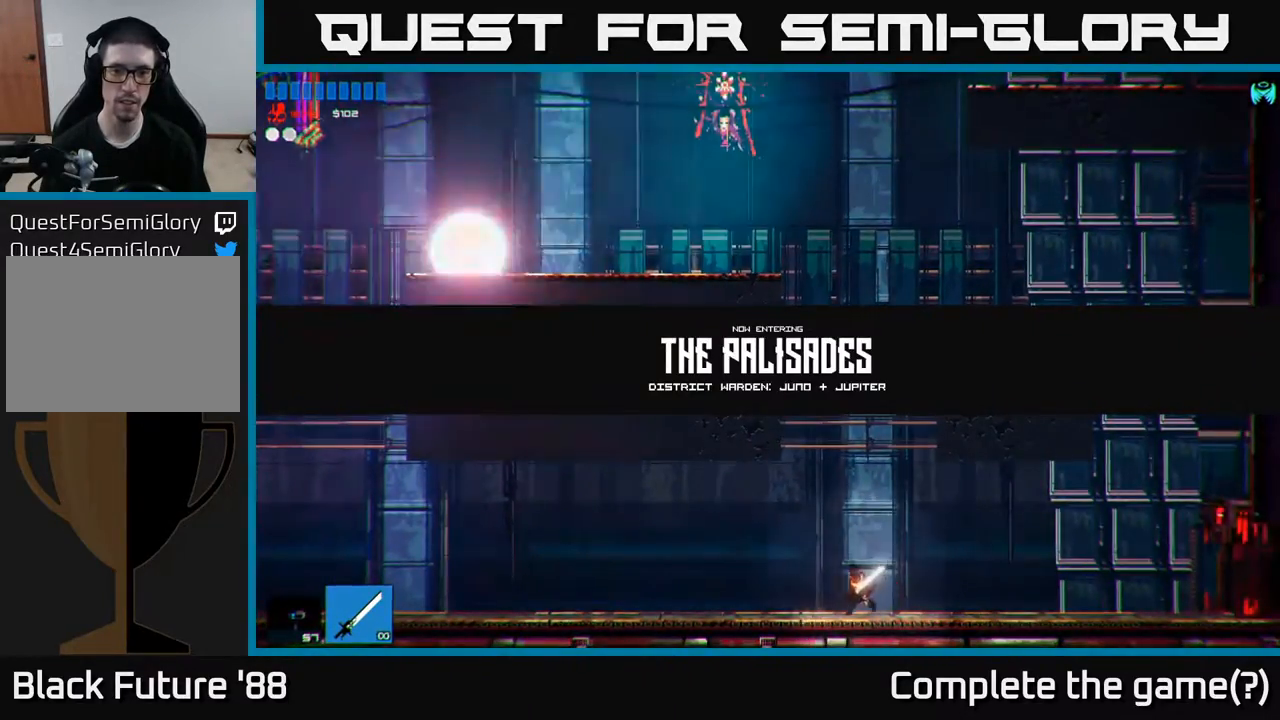
Gameplay with a controller (Xbox layout); each line is a JSON object with the inputs held at the frame after it. "events" lists button and stick changes between this image and that frame as [ms after this image, input, new state], when the widget could be followed in between.
{"buttons": ["A"], "left_stick": "center", "right_stick": "center", "events": [[133, "left_stick", "center"], [350, "A", "up"], [417, "A", "down"]]}
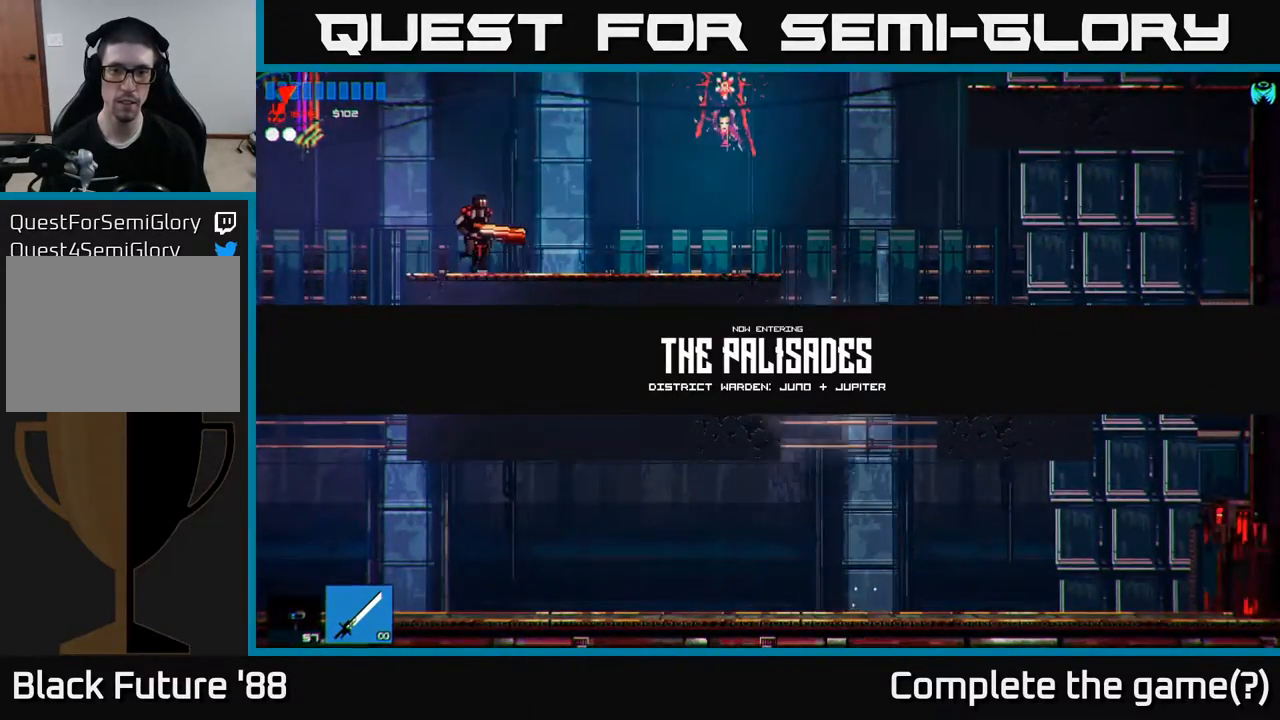
{"buttons": [], "left_stick": "left", "right_stick": "center", "events": [[67, "left_stick", "up"], [100, "A", "up"], [150, "R1", "down"], [217, "R1", "up"], [217, "left_stick", "left"]]}
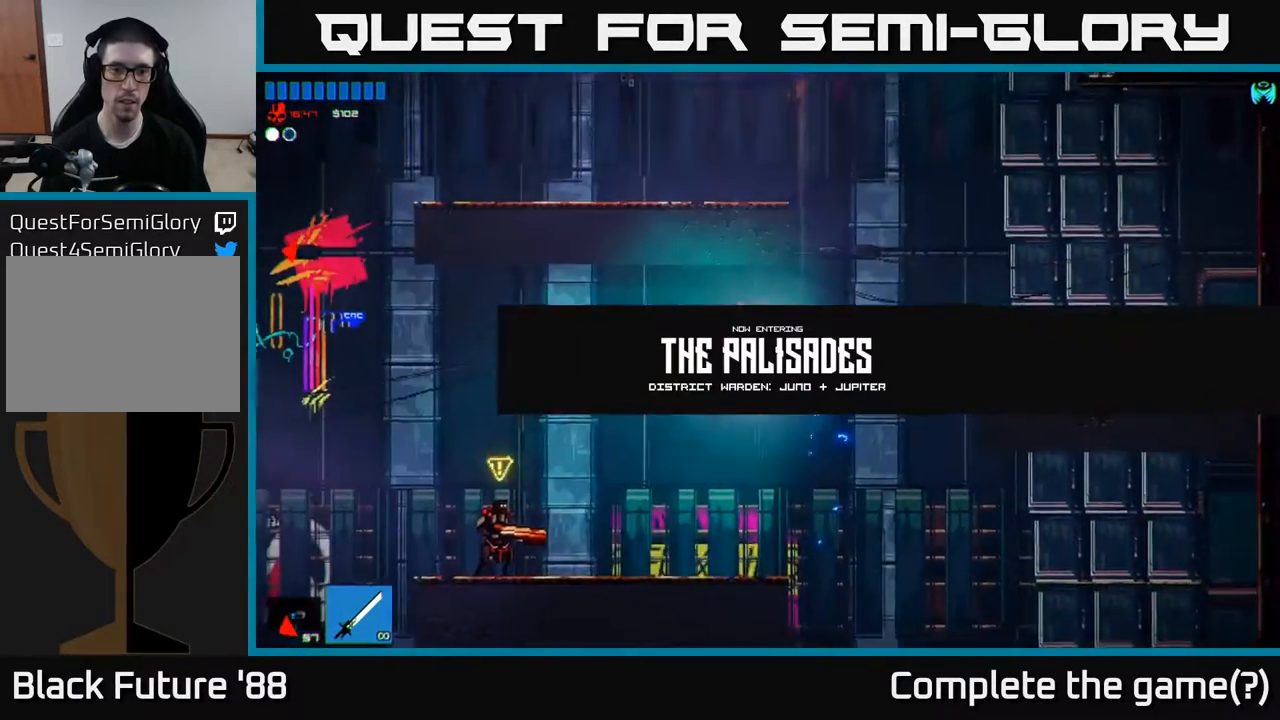
{"buttons": [], "left_stick": "left", "right_stick": "left", "events": [[433, "right_stick", "left"]]}
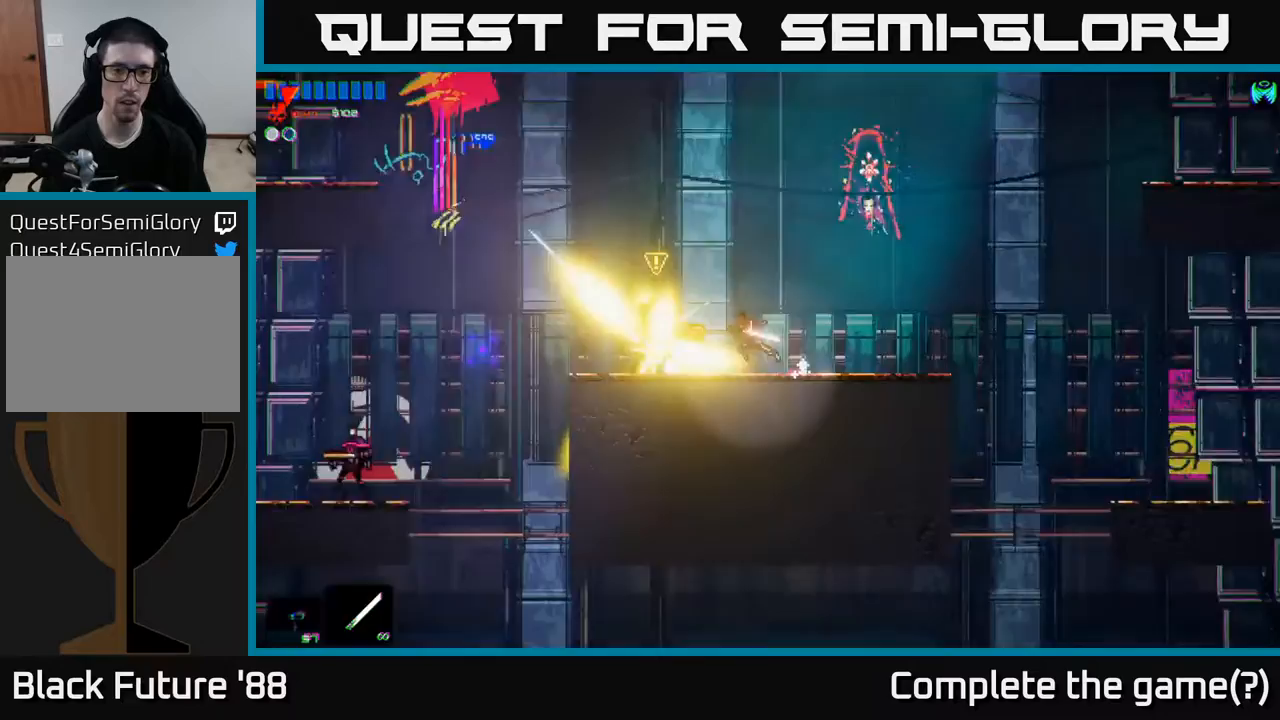
{"buttons": [], "left_stick": "right", "right_stick": "left", "events": [[33, "left_stick", "center"], [133, "R2", "down"], [133, "right_stick", "center"], [233, "R2", "up"], [250, "right_stick", "left"], [483, "left_stick", "right"]]}
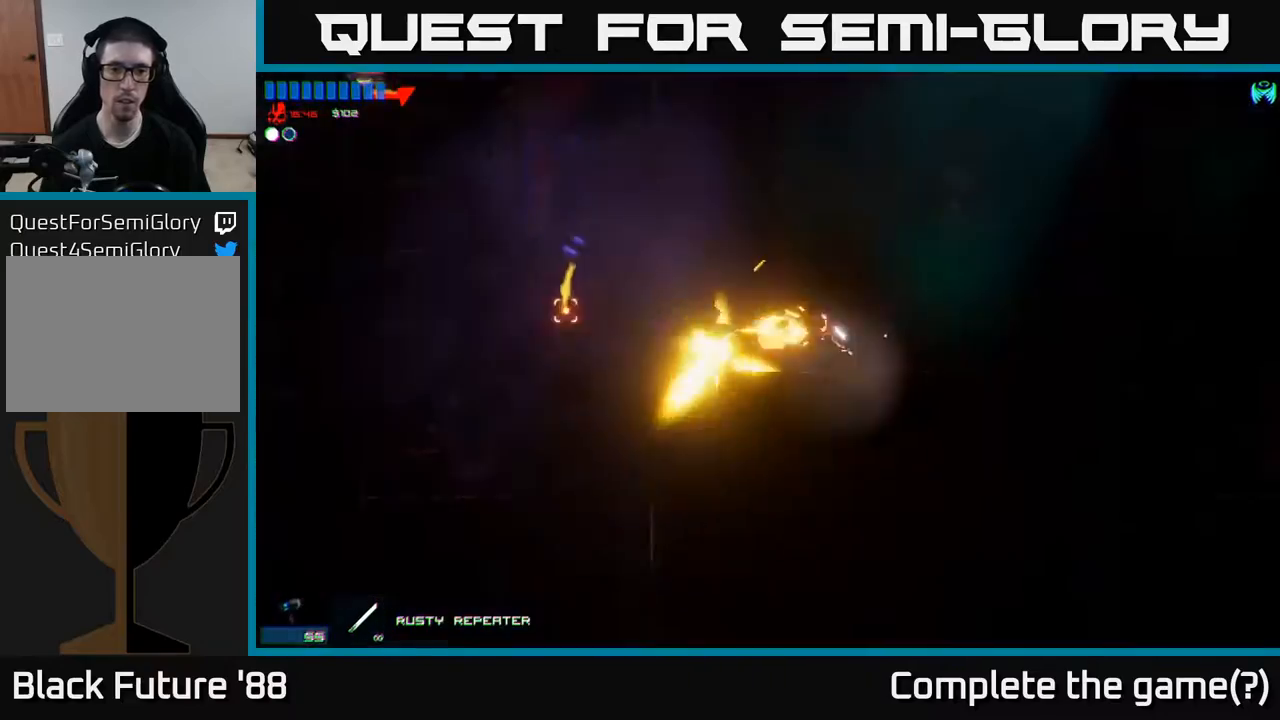
{"buttons": [], "left_stick": "left", "right_stick": "center", "events": [[200, "left_stick", "left"], [333, "right_stick", "center"]]}
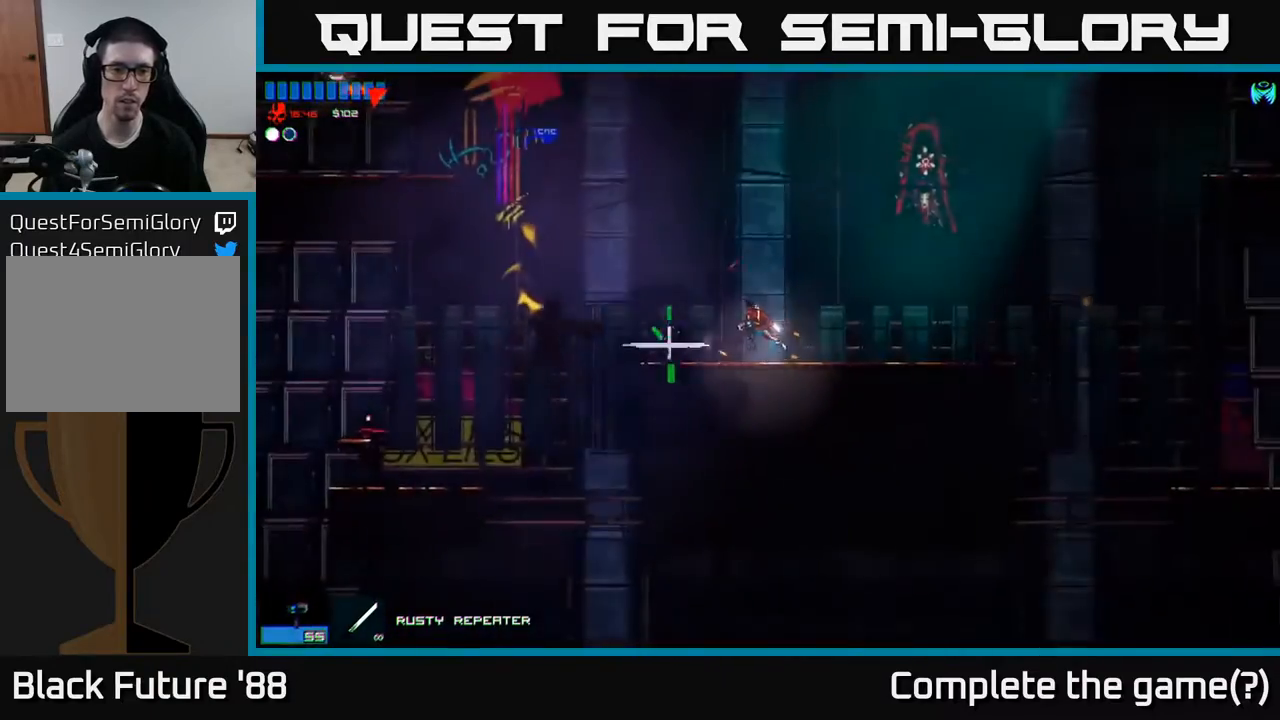
{"buttons": [], "left_stick": "left", "right_stick": "down-left", "events": [[200, "A", "down"], [300, "A", "up"], [400, "right_stick", "down-left"]]}
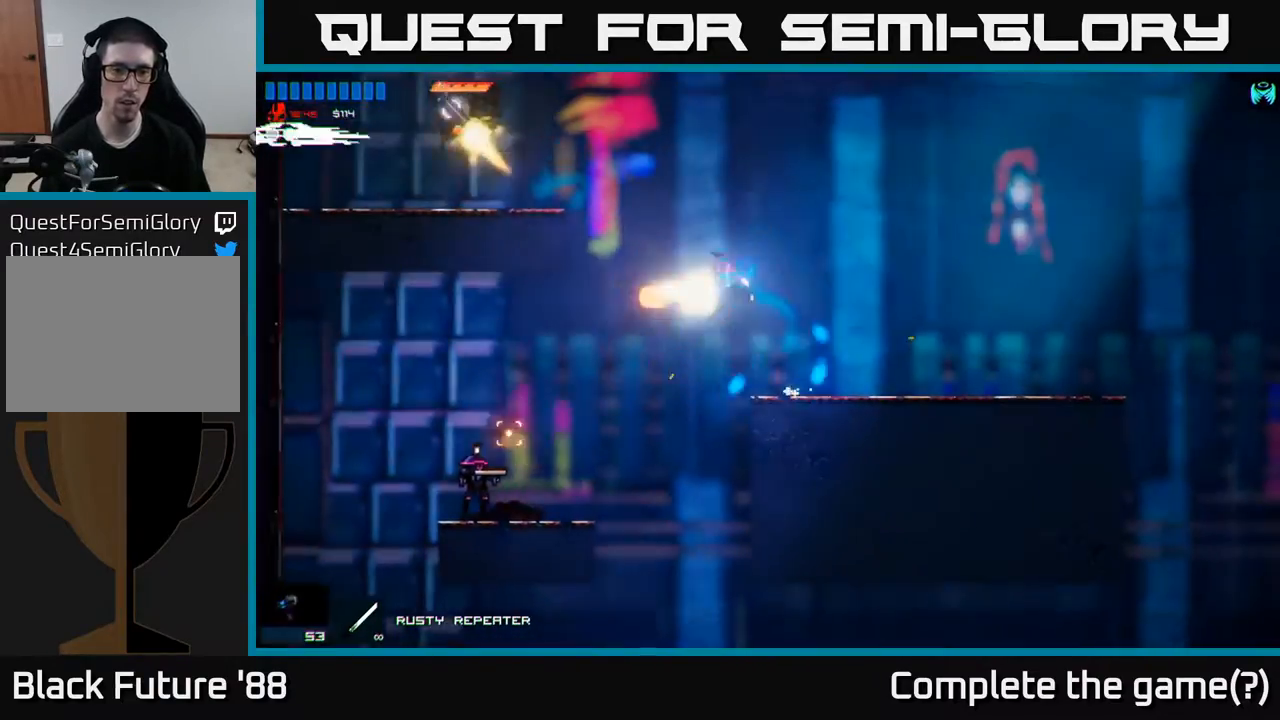
{"buttons": [], "left_stick": "left", "right_stick": "down-left", "events": []}
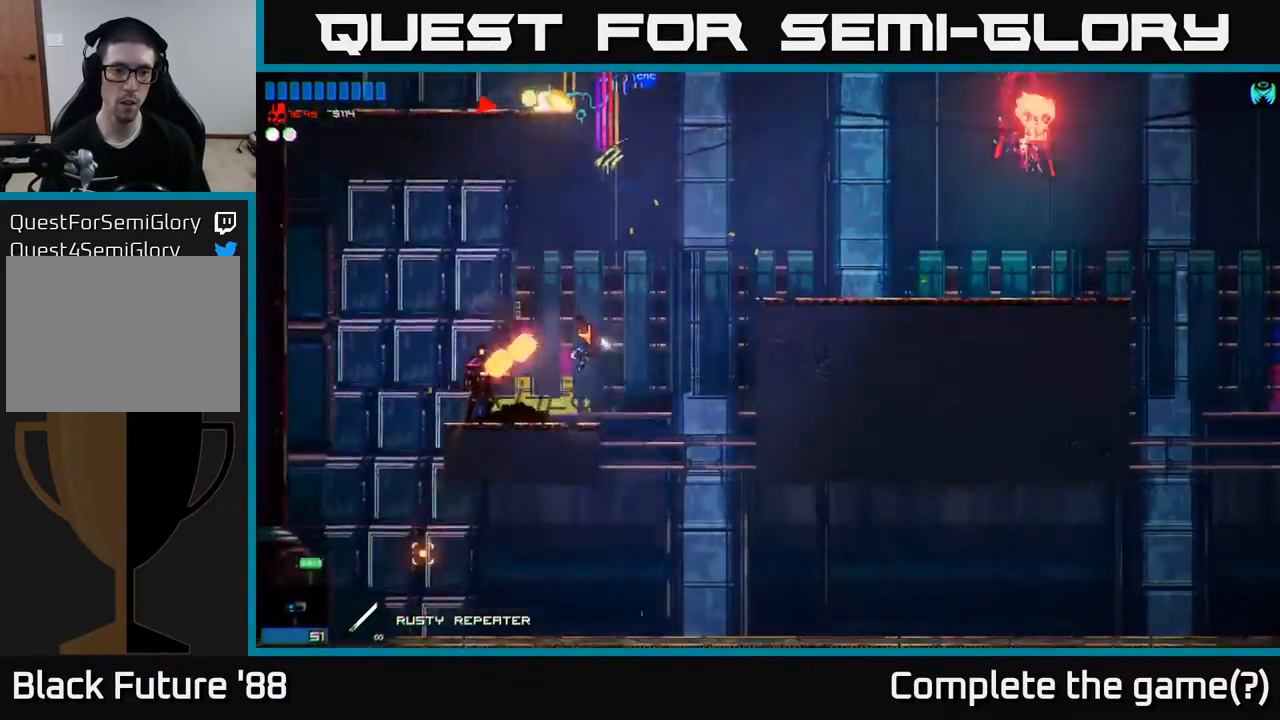
{"buttons": [], "left_stick": "left", "right_stick": "center", "events": [[117, "right_stick", "left"], [417, "right_stick", "center"]]}
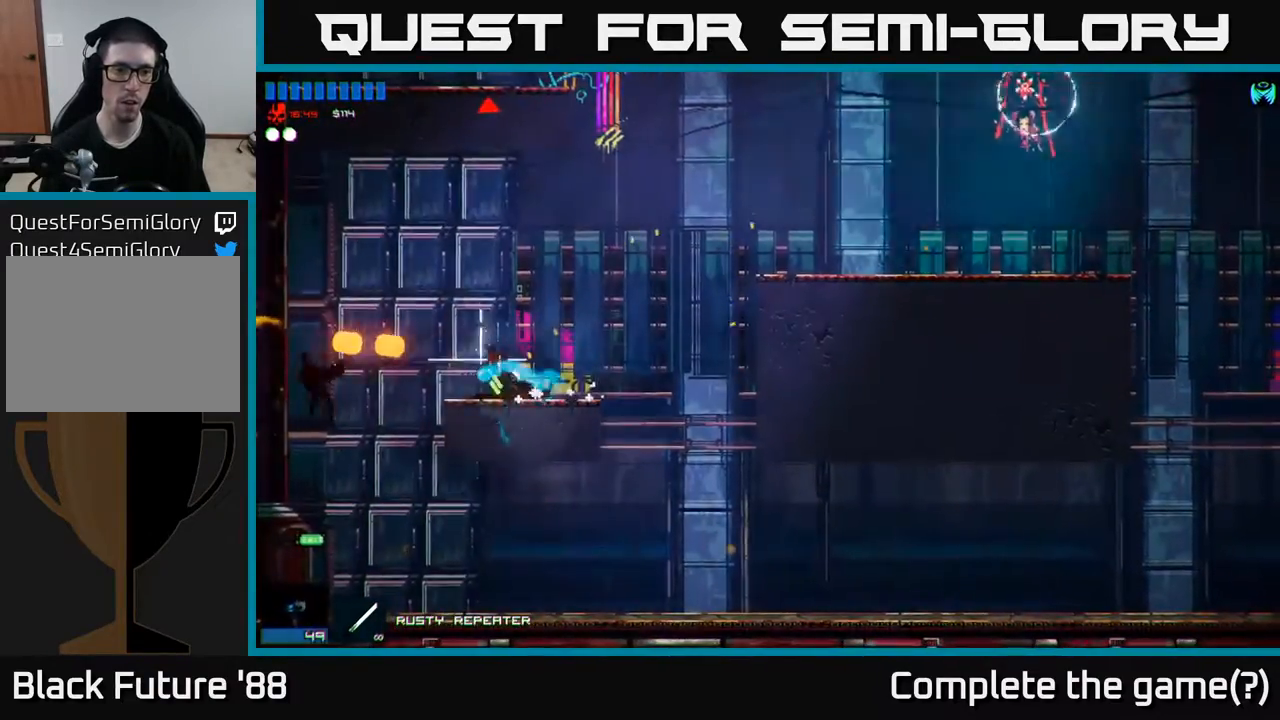
{"buttons": ["A"], "left_stick": "right", "right_stick": "center", "events": [[67, "left_stick", "center"], [100, "R2", "down"], [117, "left_stick", "right"], [200, "R2", "up"], [483, "A", "down"]]}
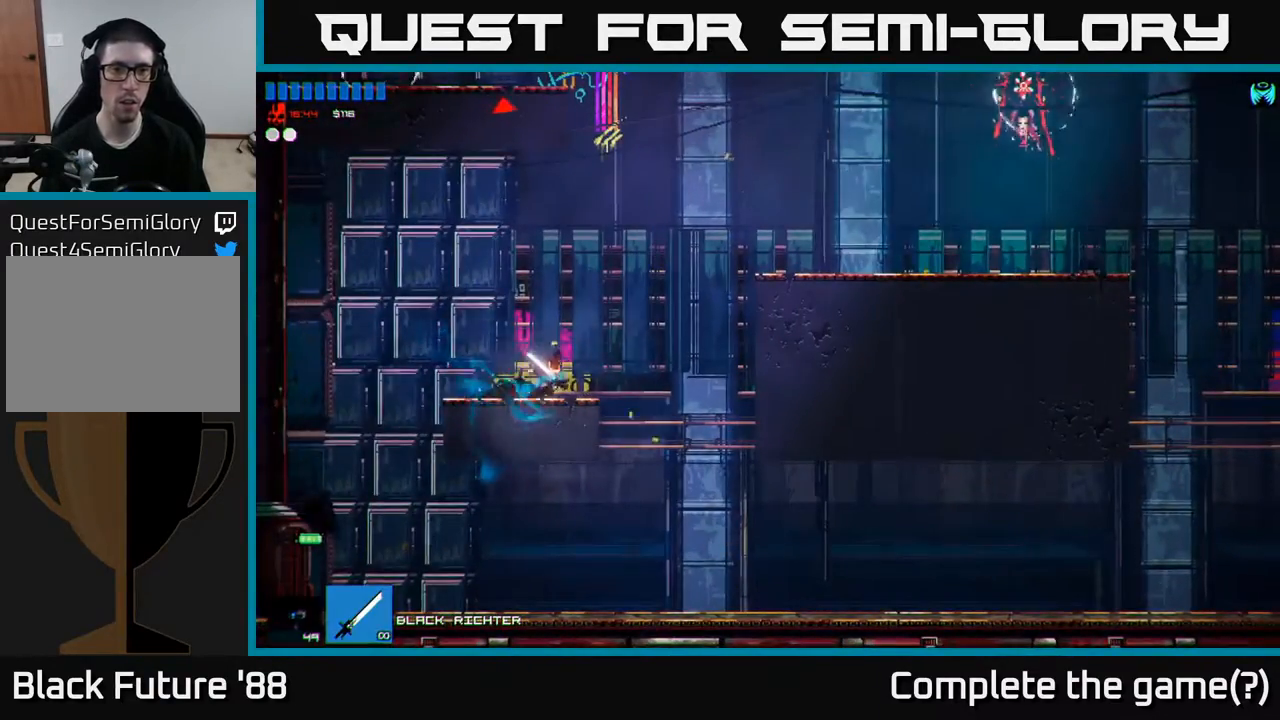
{"buttons": ["A"], "left_stick": "up", "right_stick": "center", "events": [[317, "A", "up"], [333, "left_stick", "up"], [417, "A", "down"]]}
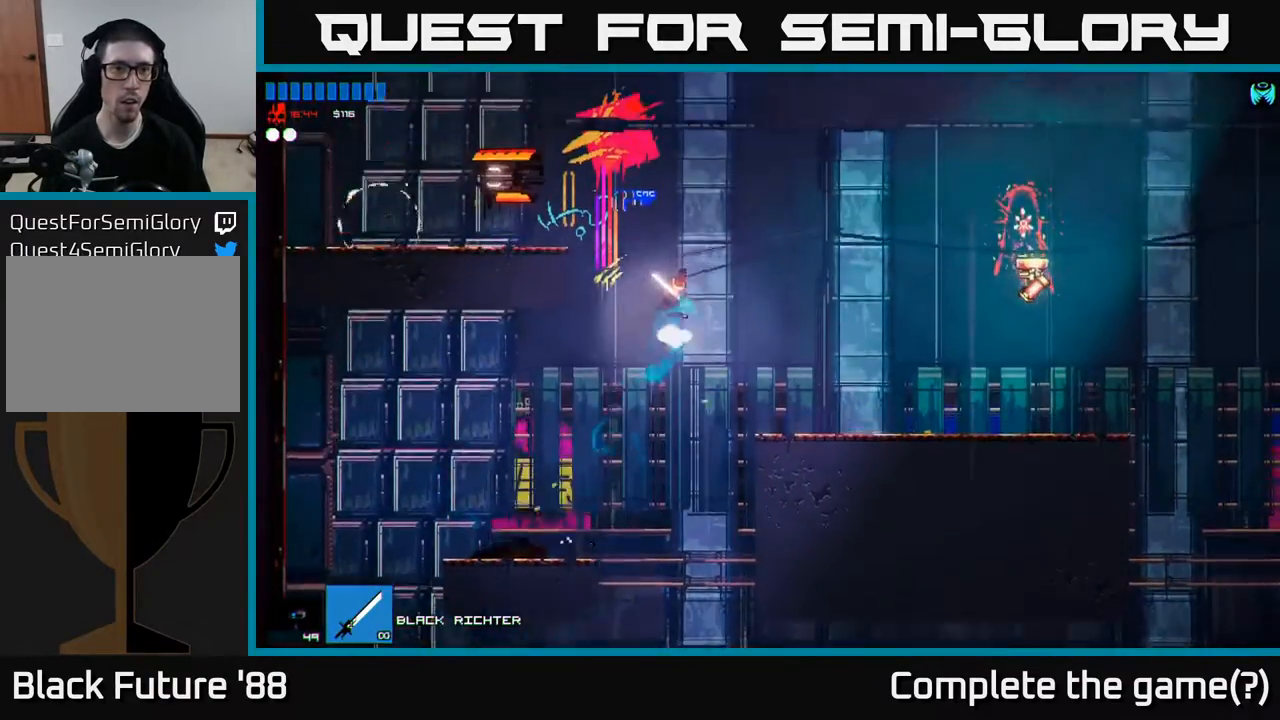
{"buttons": [], "left_stick": "left", "right_stick": "up-left", "events": [[83, "left_stick", "left"], [133, "A", "up"], [183, "R1", "down"], [317, "R1", "up"], [333, "R3", "down"], [350, "right_stick", "up-left"], [383, "R3", "up"]]}
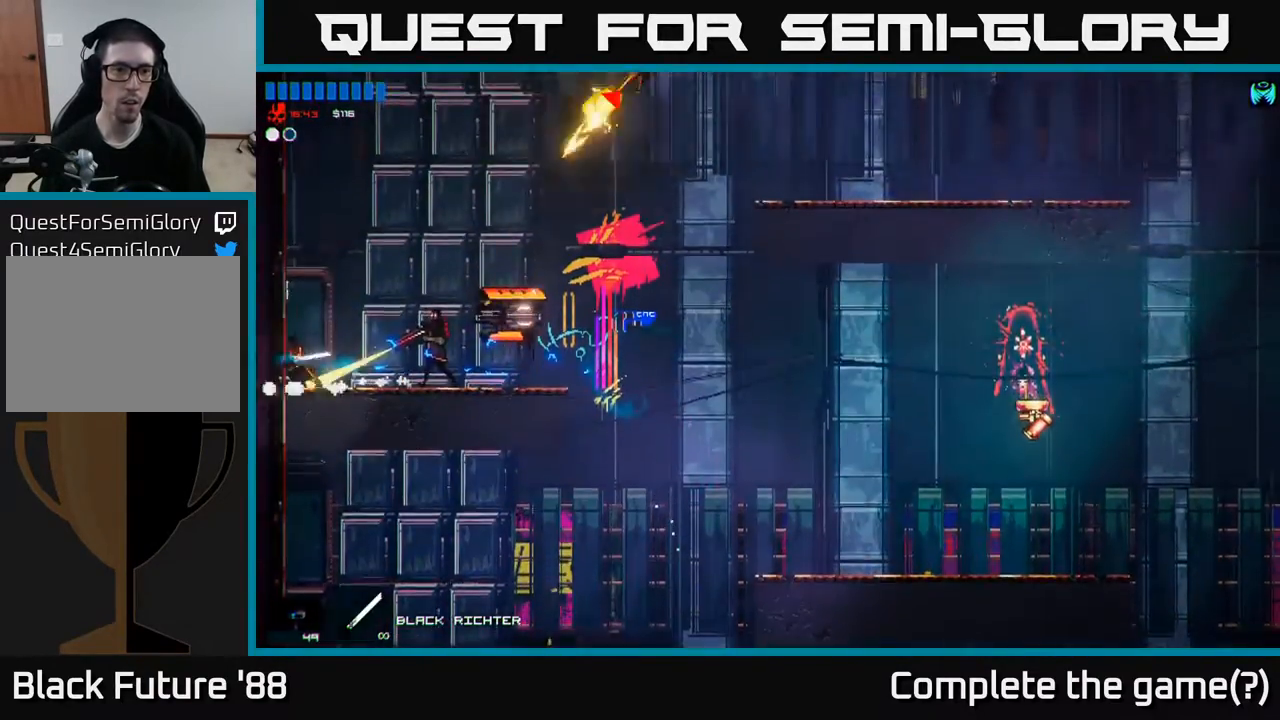
{"buttons": [], "left_stick": "center", "right_stick": "right", "events": [[100, "right_stick", "up-right"], [233, "left_stick", "right"], [250, "right_stick", "right"], [483, "left_stick", "center"]]}
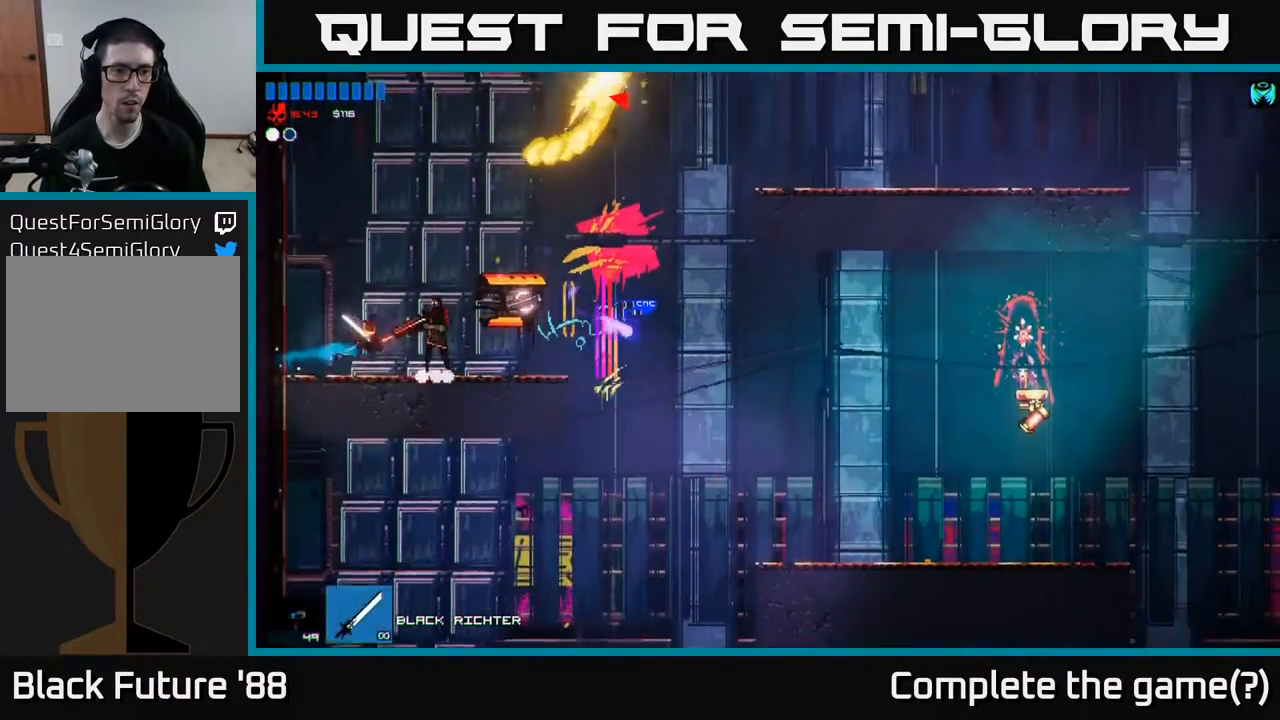
{"buttons": [], "left_stick": "right", "right_stick": "center", "events": [[150, "left_stick", "right"], [433, "right_stick", "center"]]}
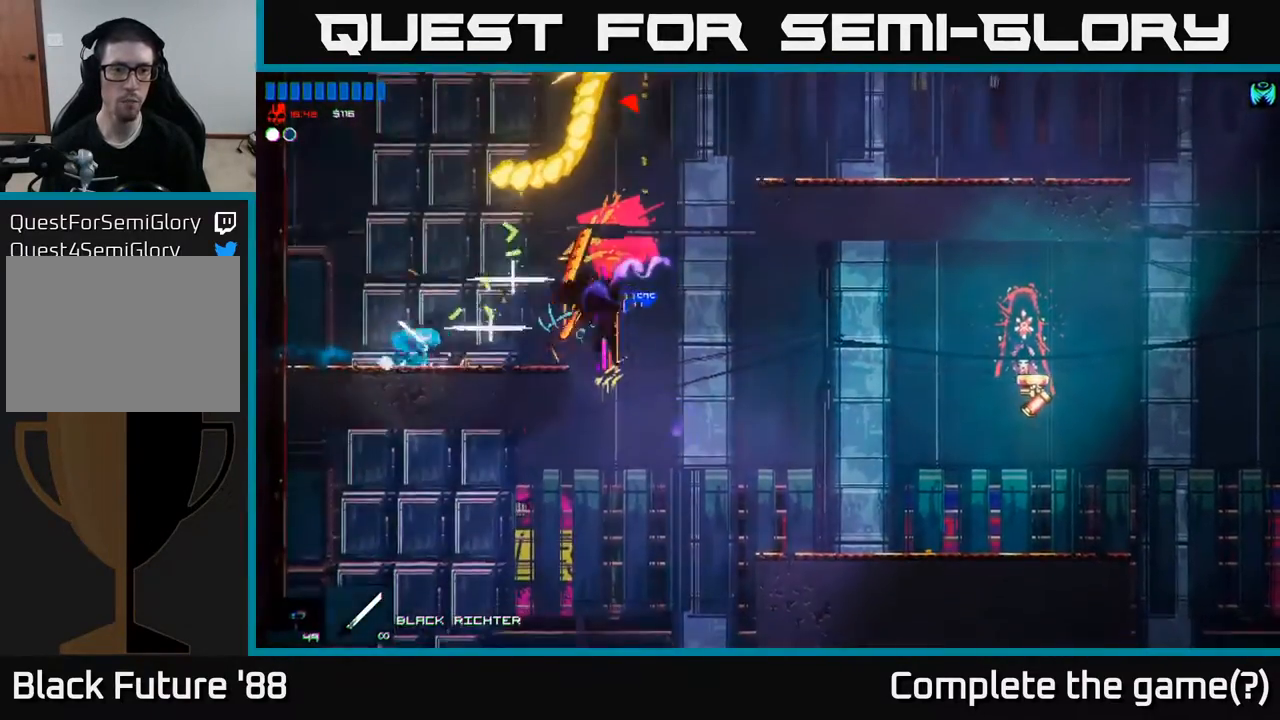
{"buttons": ["A"], "left_stick": "right", "right_stick": "center", "events": [[417, "A", "down"]]}
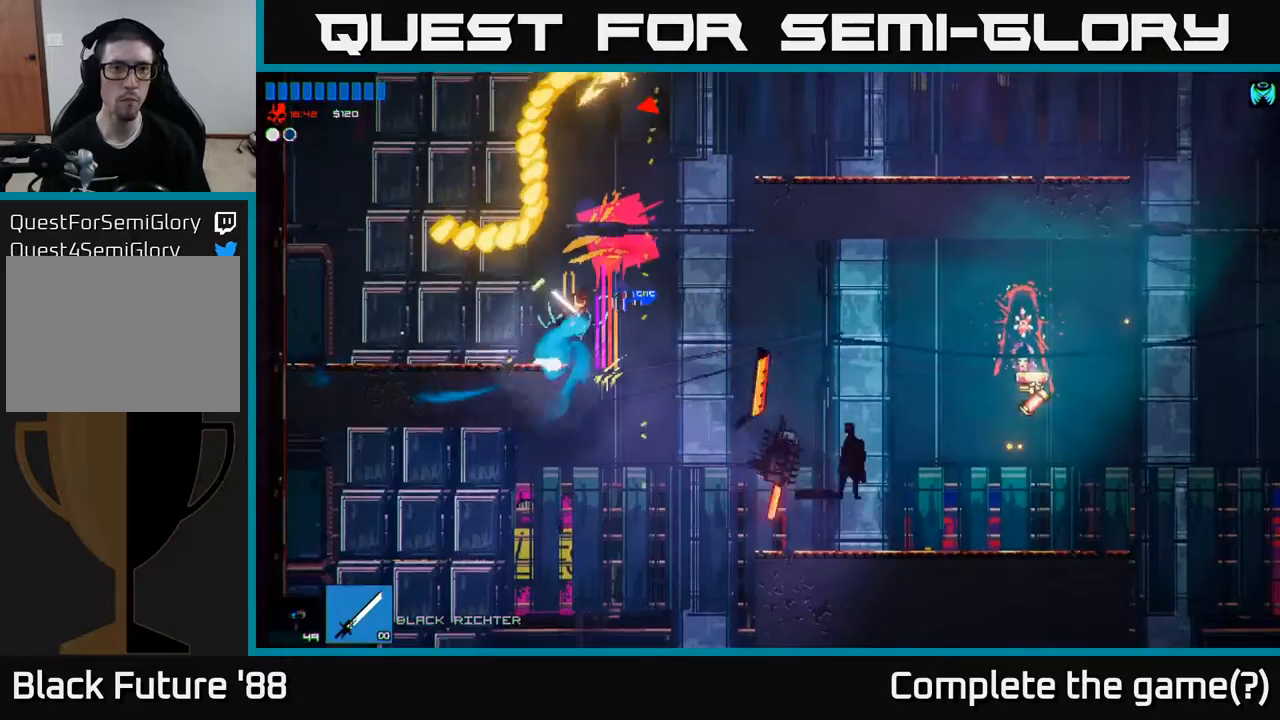
{"buttons": [], "left_stick": "right", "right_stick": "up-left", "events": [[183, "A", "up"], [217, "A", "down"], [283, "A", "up"], [383, "right_stick", "up"], [467, "right_stick", "up-left"]]}
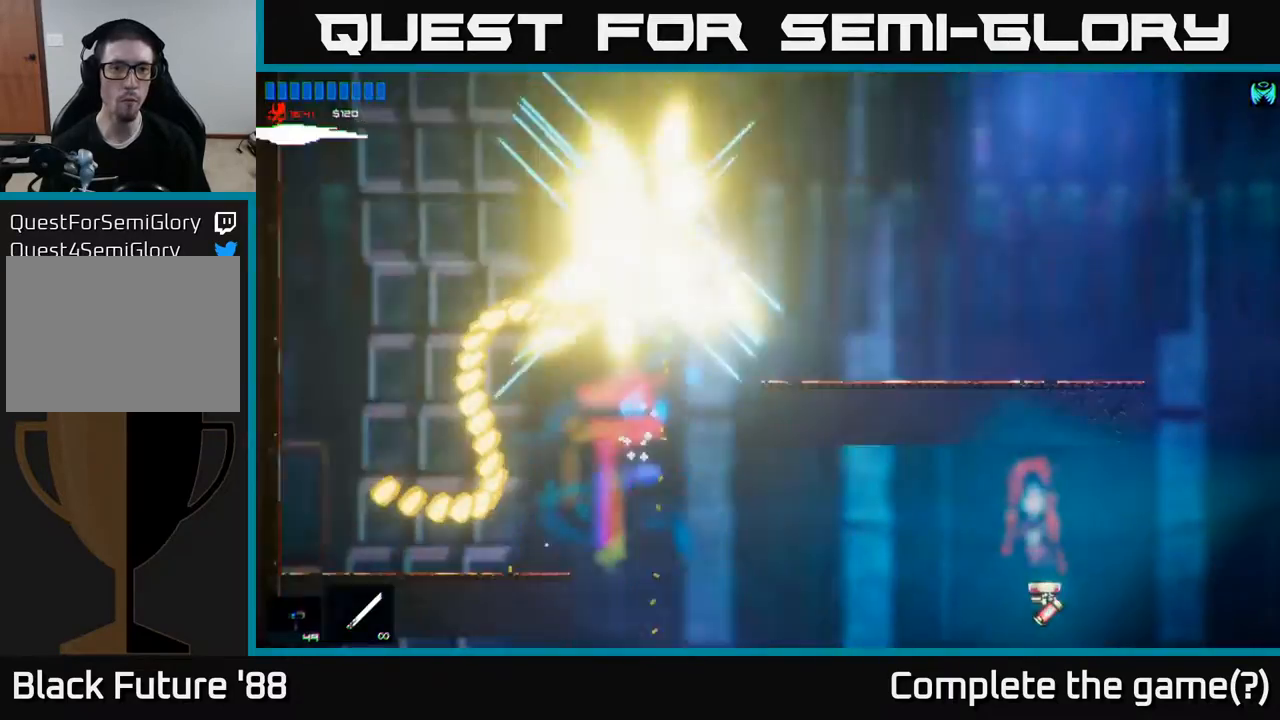
{"buttons": [], "left_stick": "up-right", "right_stick": "up-left", "events": [[150, "R2", "down"], [150, "left_stick", "up-right"], [167, "right_stick", "center"], [250, "right_stick", "up"], [283, "R2", "up"], [333, "right_stick", "up-left"]]}
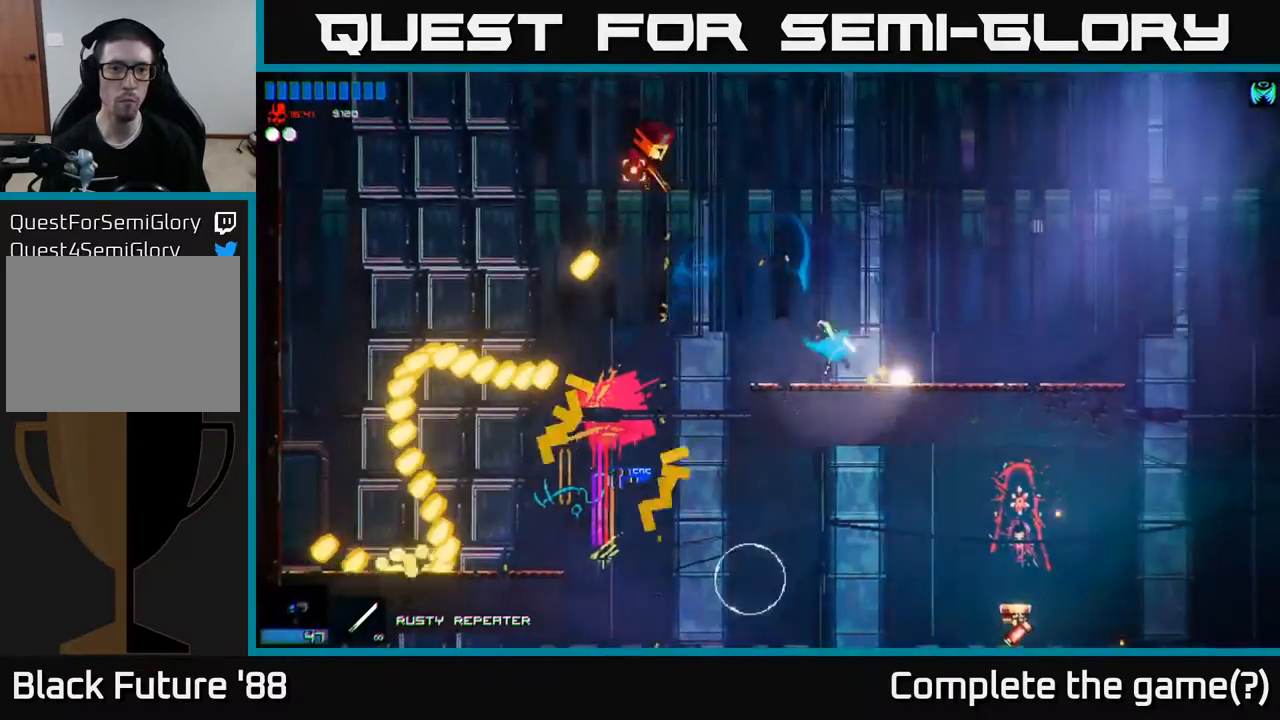
{"buttons": [], "left_stick": "center", "right_stick": "up-left", "events": [[50, "left_stick", "center"]]}
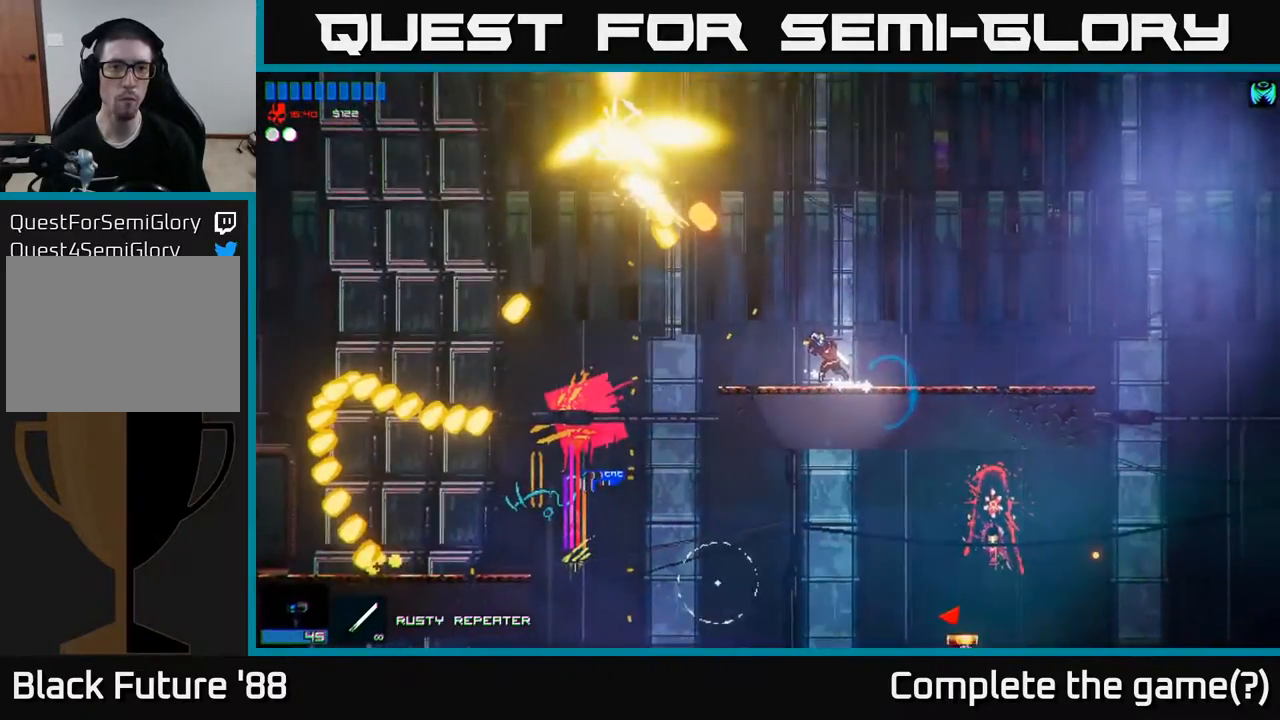
{"buttons": [], "left_stick": "left", "right_stick": "center", "events": [[183, "R2", "down"], [183, "right_stick", "center"], [217, "left_stick", "right"], [250, "R2", "up"], [417, "left_stick", "up"], [467, "left_stick", "left"]]}
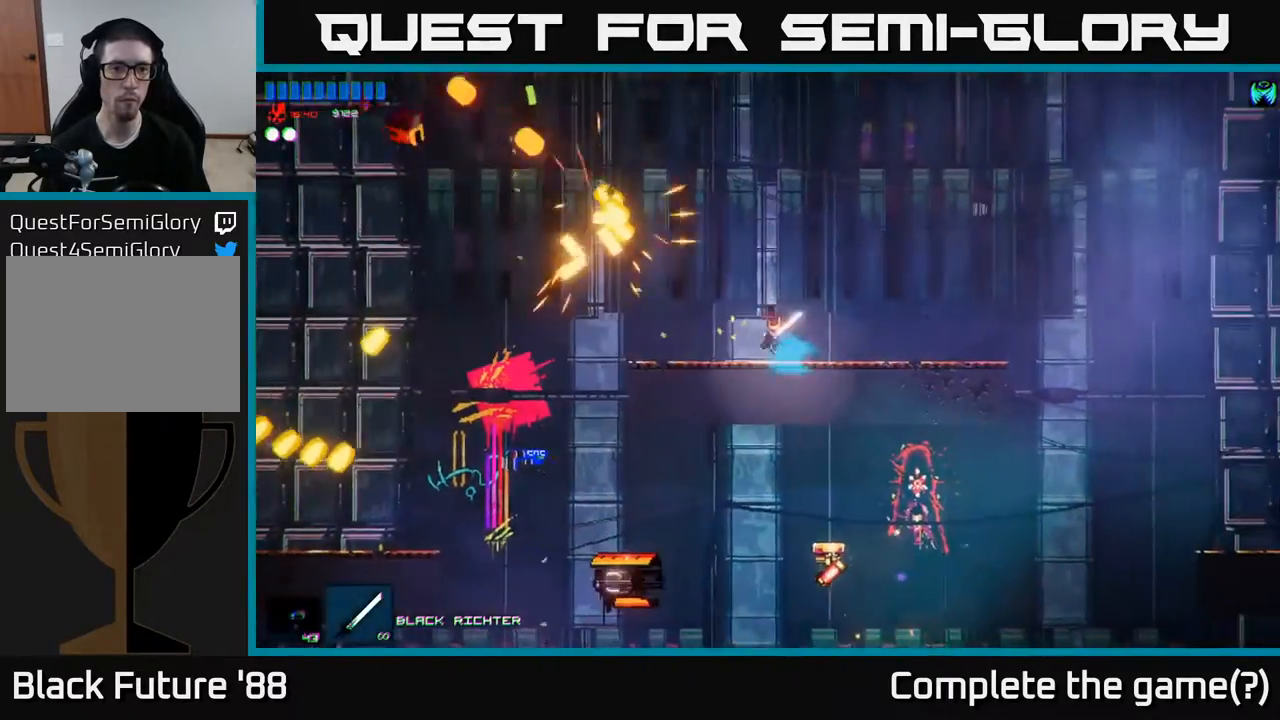
{"buttons": [], "left_stick": "left", "right_stick": "center", "events": [[33, "A", "down"], [333, "A", "up"]]}
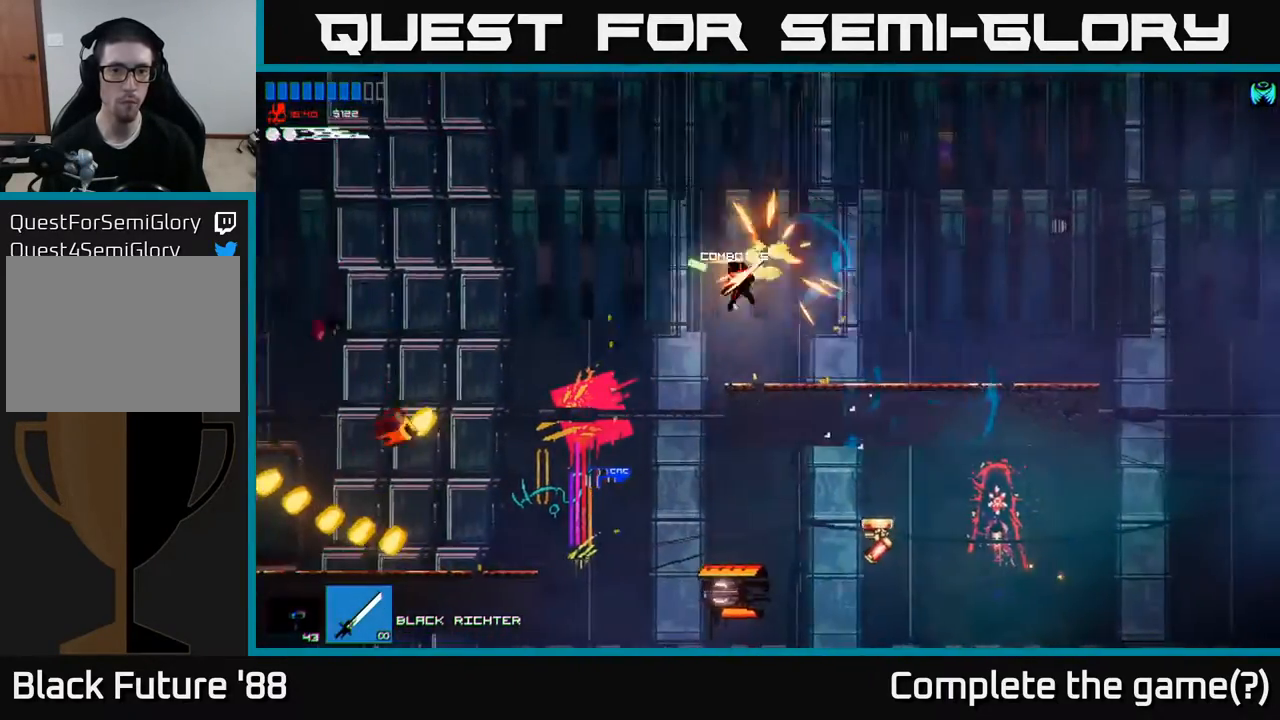
{"buttons": [], "left_stick": "right", "right_stick": "right", "events": [[350, "left_stick", "right"], [433, "right_stick", "right"]]}
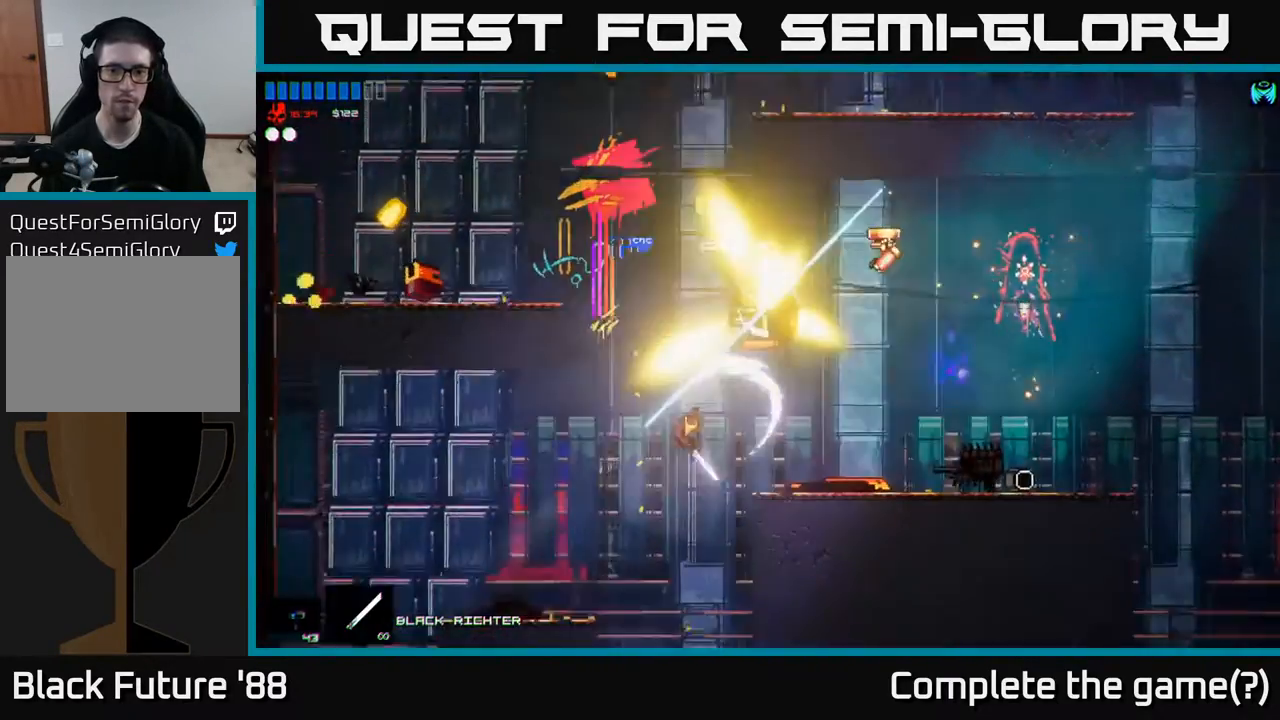
{"buttons": ["A"], "left_stick": "left", "right_stick": "center", "events": [[67, "left_stick", "center"], [67, "right_stick", "center"], [367, "left_stick", "left"], [417, "A", "down"]]}
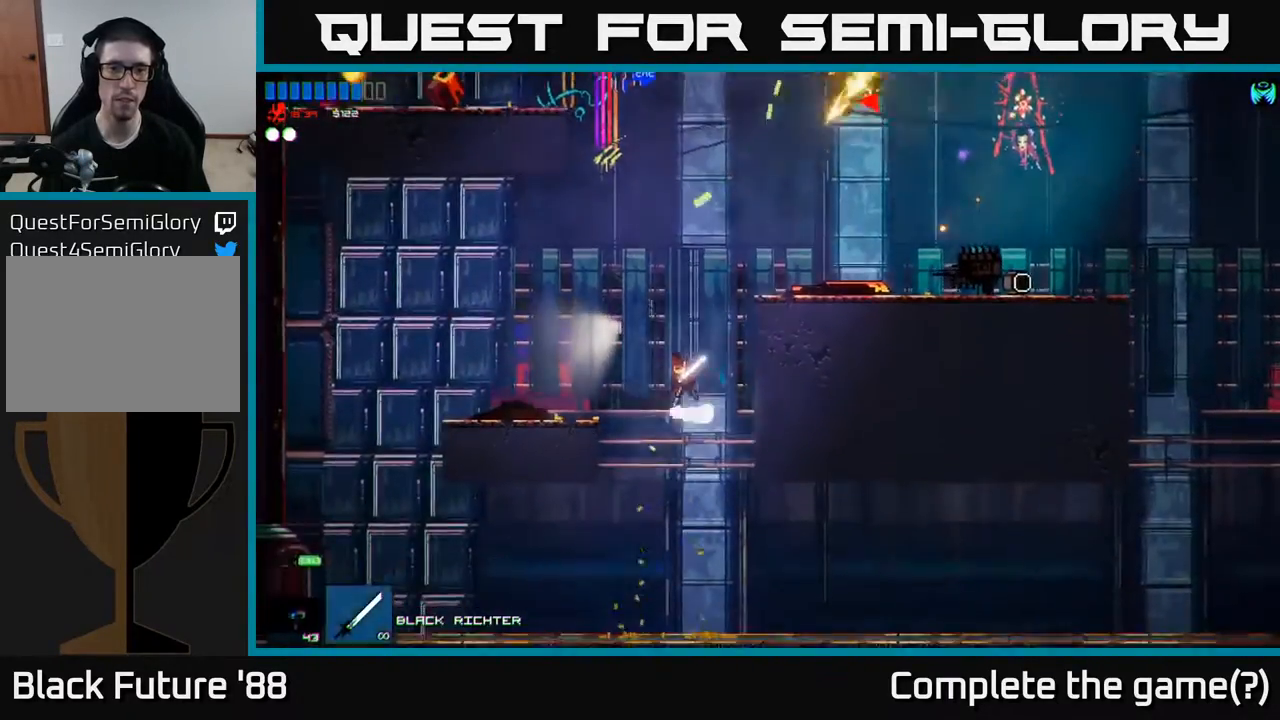
{"buttons": ["R2"], "left_stick": "right", "right_stick": "center", "events": [[33, "left_stick", "center"], [133, "left_stick", "left"], [283, "A", "up"], [500, "R2", "down"], [500, "left_stick", "right"]]}
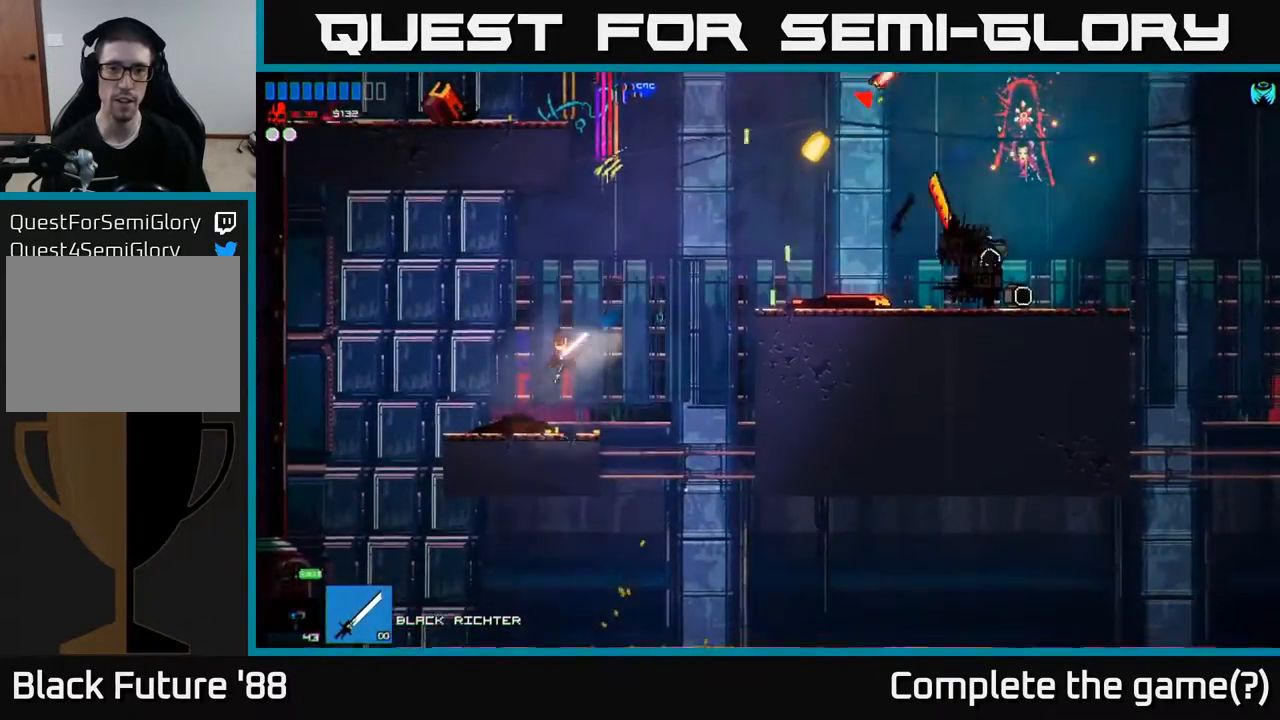
{"buttons": [], "left_stick": "center", "right_stick": "up-right", "events": [[83, "right_stick", "up-right"], [100, "R2", "up"], [100, "left_stick", "center"]]}
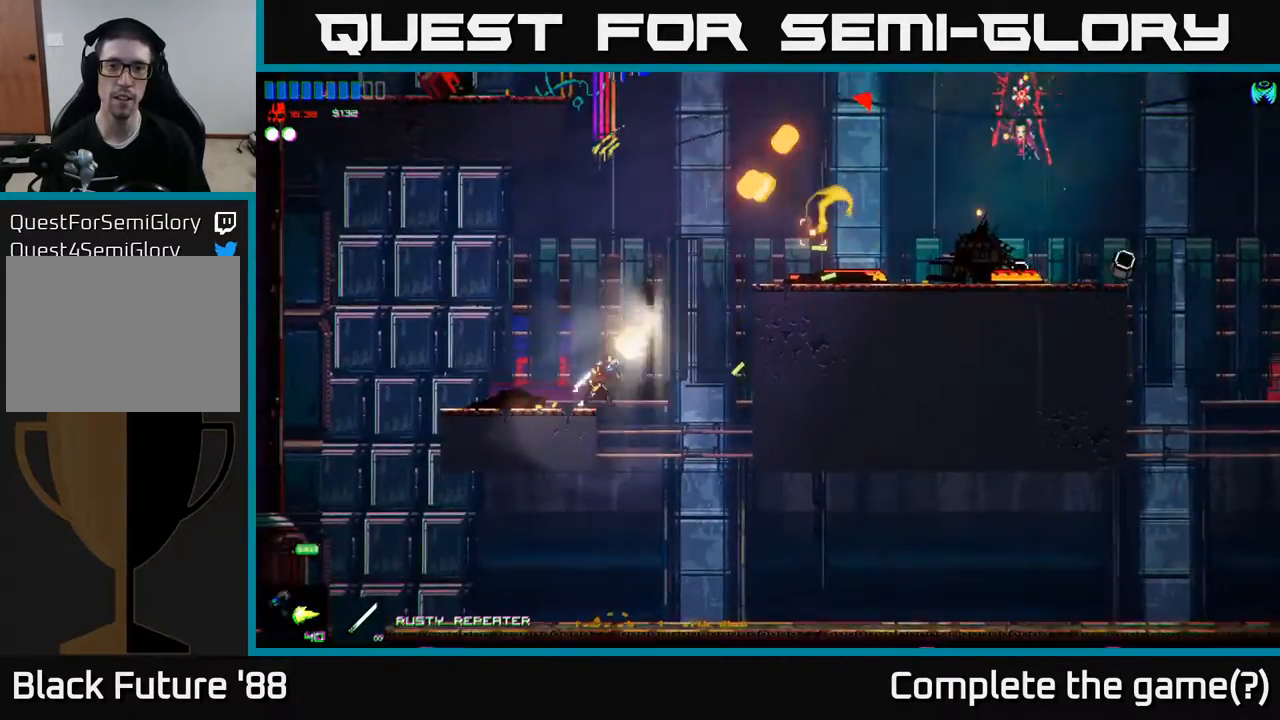
{"buttons": ["A"], "left_stick": "right", "right_stick": "center", "events": [[283, "left_stick", "left"], [317, "right_stick", "center"], [433, "A", "down"], [450, "left_stick", "right"]]}
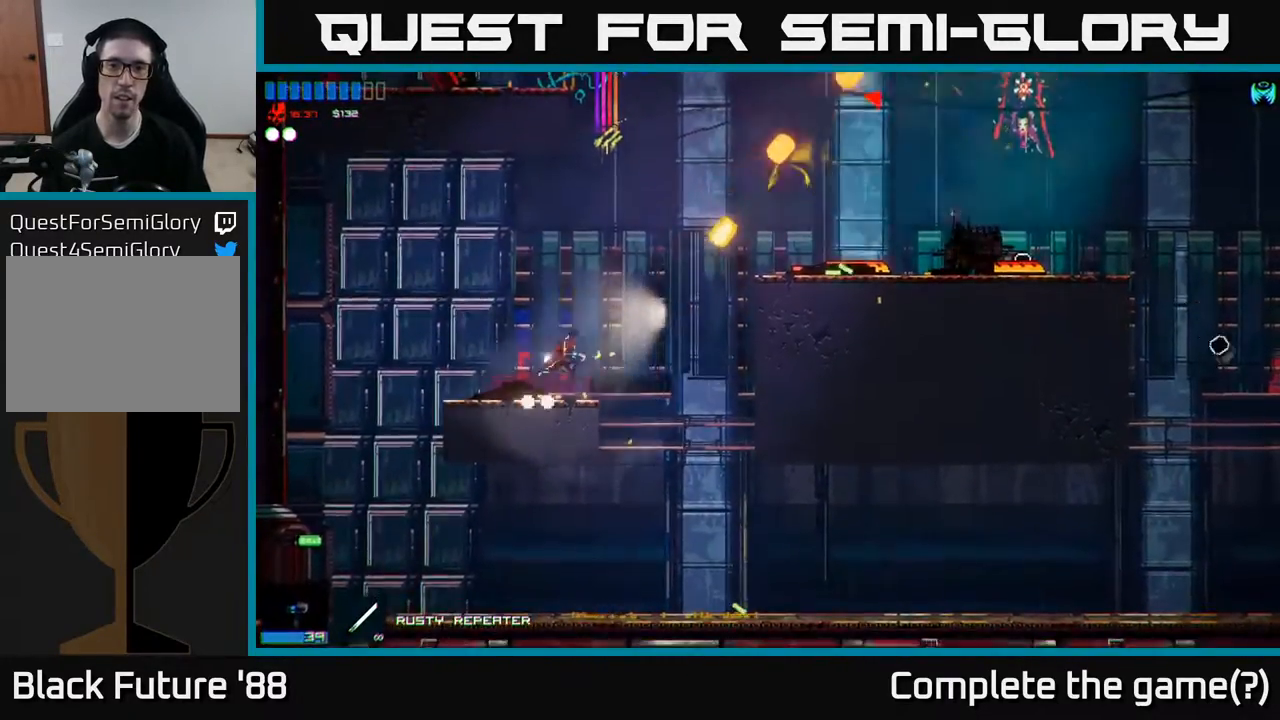
{"buttons": ["A", "R2"], "left_stick": "right", "right_stick": "center", "events": [[183, "A", "up"], [250, "A", "down"], [450, "R2", "down"]]}
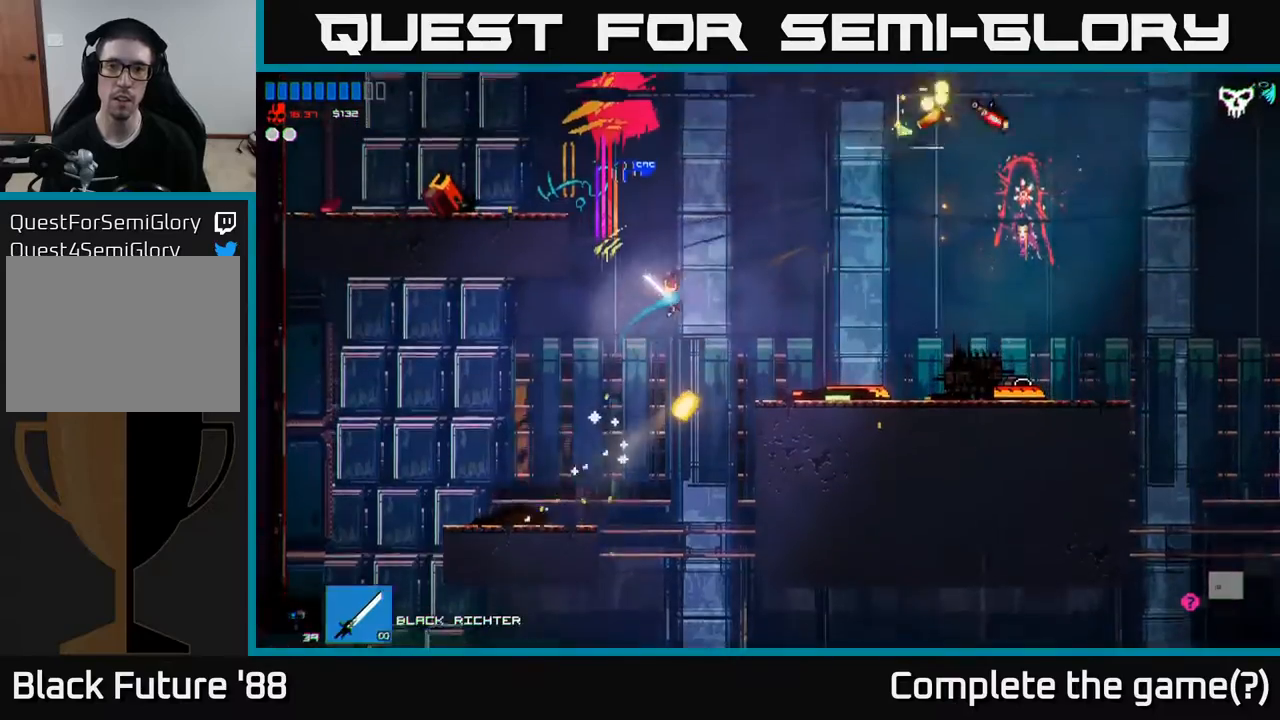
{"buttons": [], "left_stick": "right", "right_stick": "center", "events": [[17, "A", "up"], [50, "R2", "up"]]}
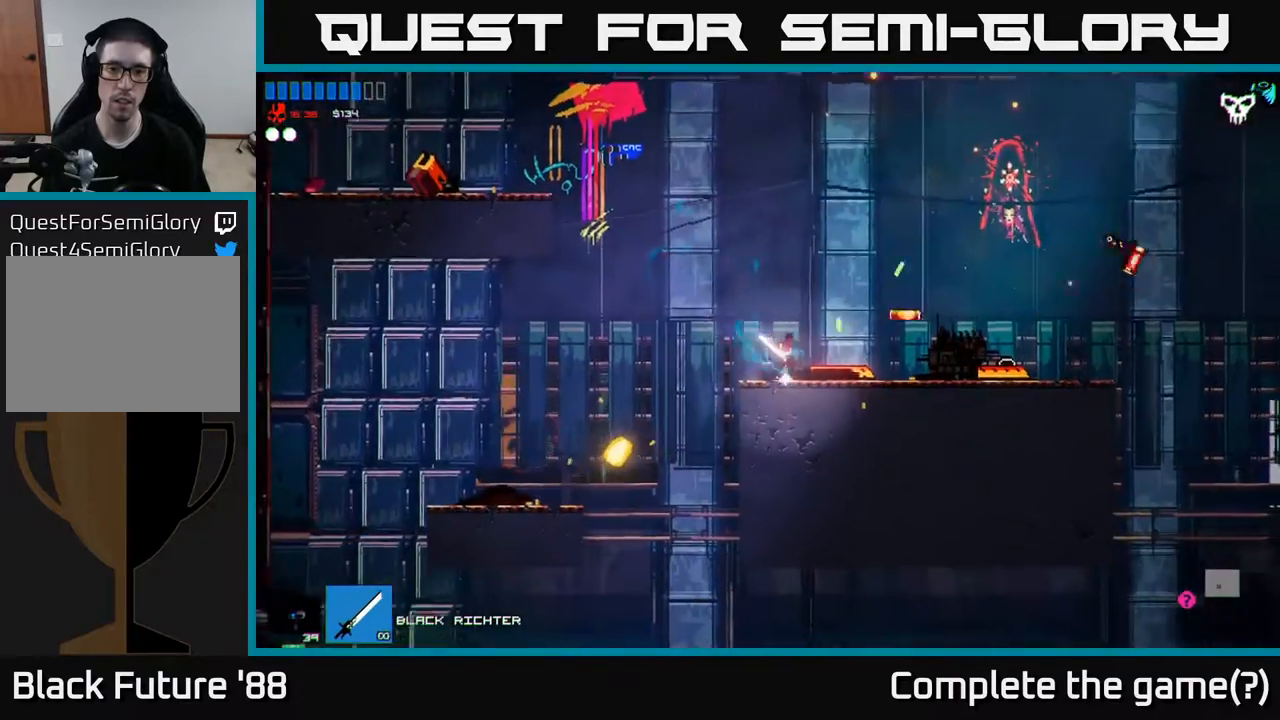
{"buttons": [], "left_stick": "left", "right_stick": "center", "events": [[317, "left_stick", "up"], [383, "left_stick", "left"]]}
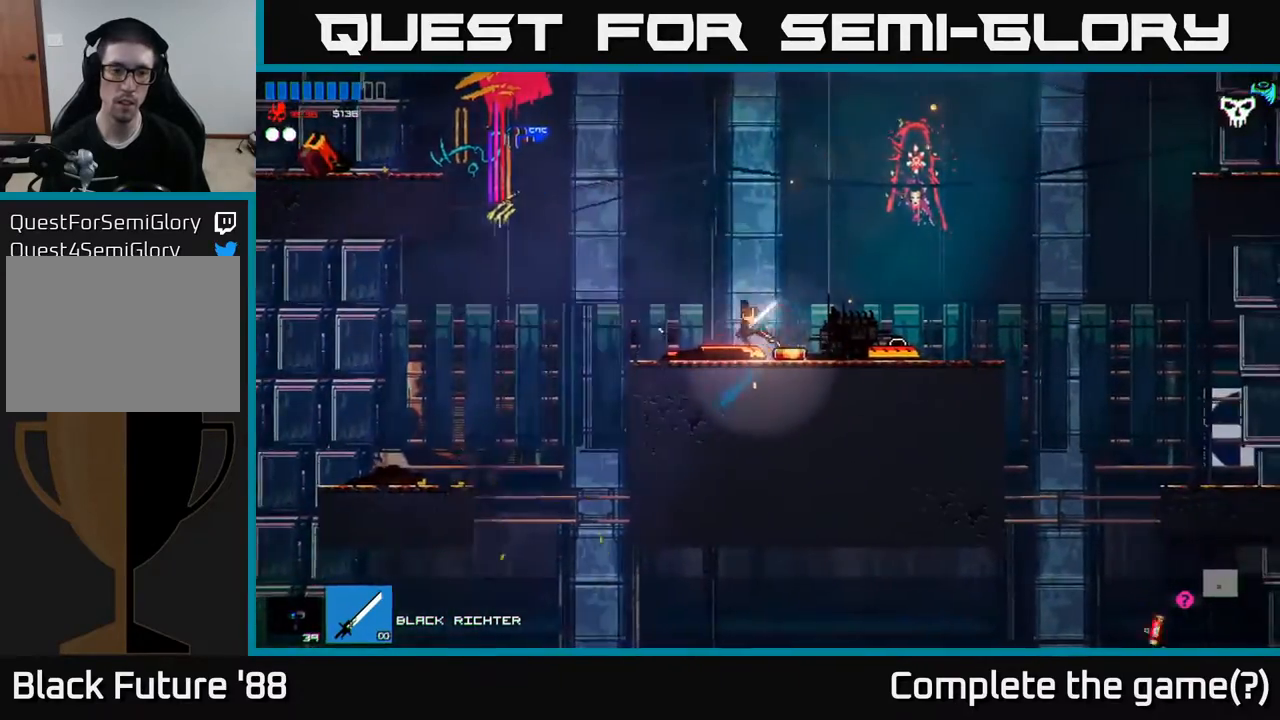
{"buttons": [], "left_stick": "left", "right_stick": "center", "events": []}
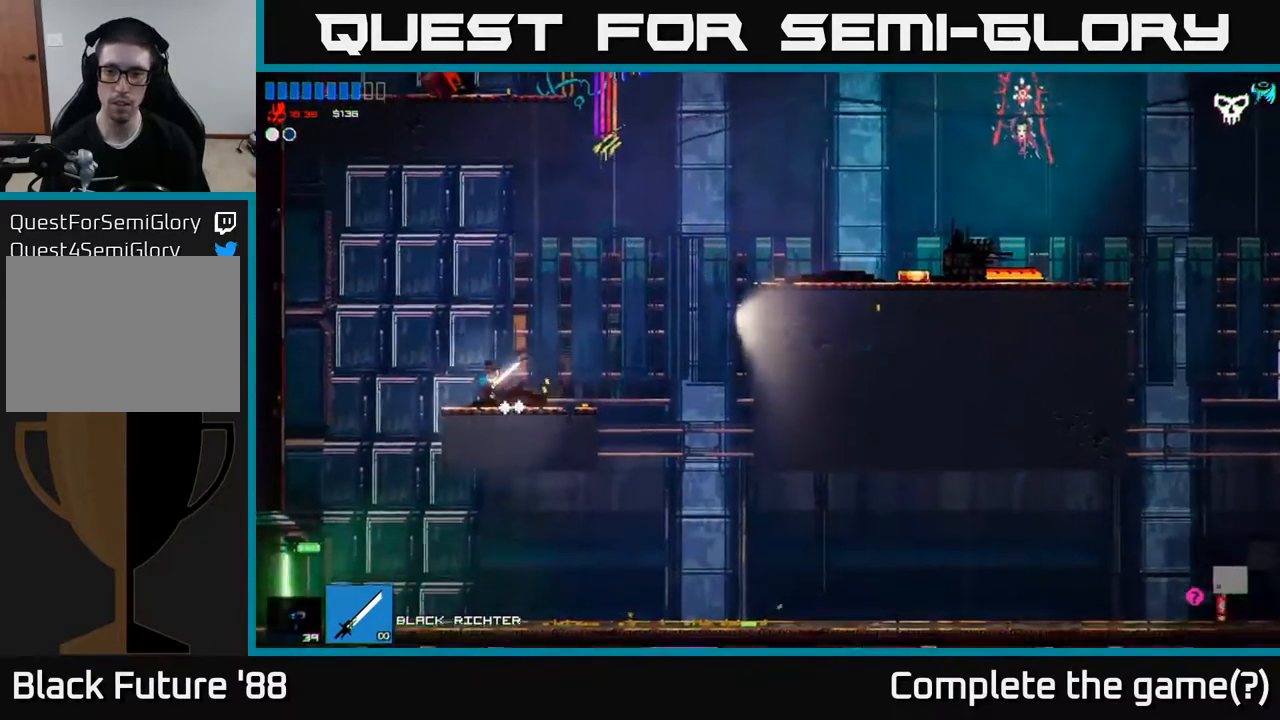
{"buttons": [], "left_stick": "right", "right_stick": "center", "events": [[350, "left_stick", "right"]]}
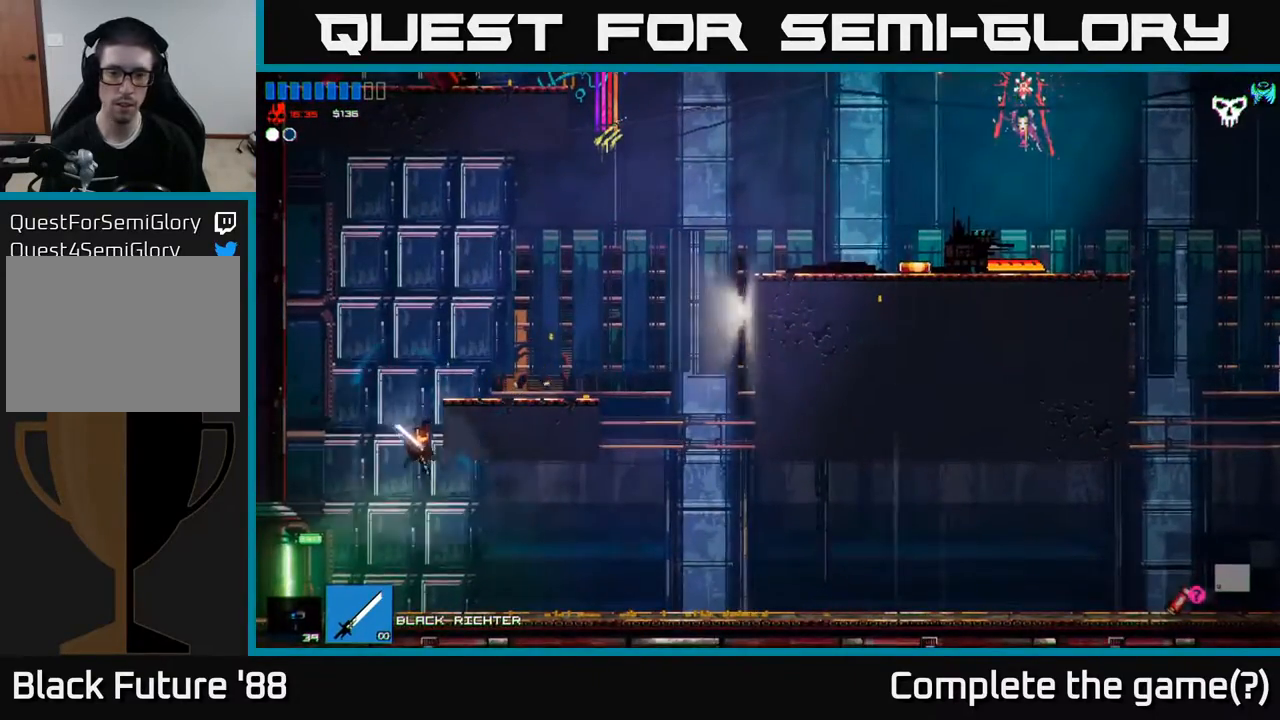
{"buttons": [], "left_stick": "left", "right_stick": "center", "events": [[50, "left_stick", "left"], [217, "R1", "down"], [317, "R1", "up"]]}